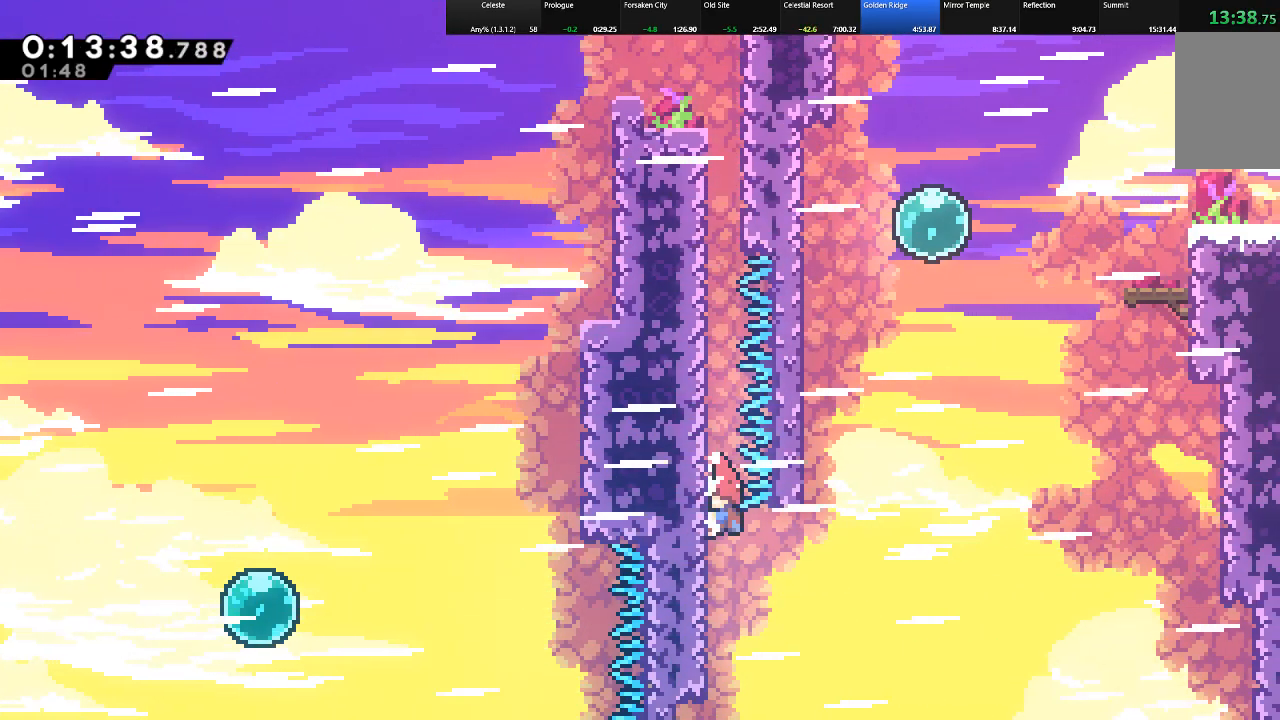
Gameplay with keyboard; each line is a JSON object with the keys held at the frame after it. "events" lists presses ("down") and releases ("up") of "c", "down", "left", "right", "shift", "up", "x" and "z" between this image and that frame as [ms after this image, input, new state], when the widget could be followed in between. No other keys are recorded. Mouse input is not recorded.
{"keys": ["down", "right", "shift", "z"], "events": [[433, "right", "down"], [483, "z", "down"]]}
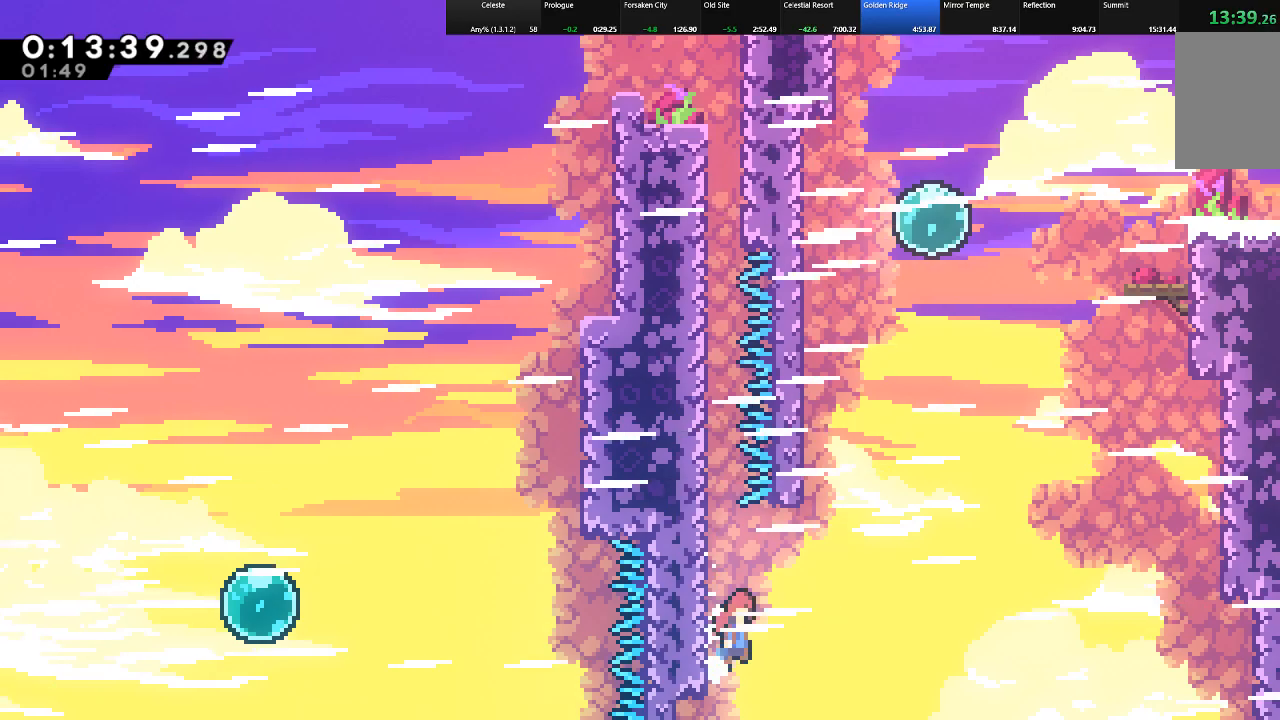
{"keys": ["shift", "up"], "events": [[33, "down", "up"], [217, "up", "down"], [350, "z", "up"], [400, "c", "down"], [450, "right", "up"], [500, "c", "up"]]}
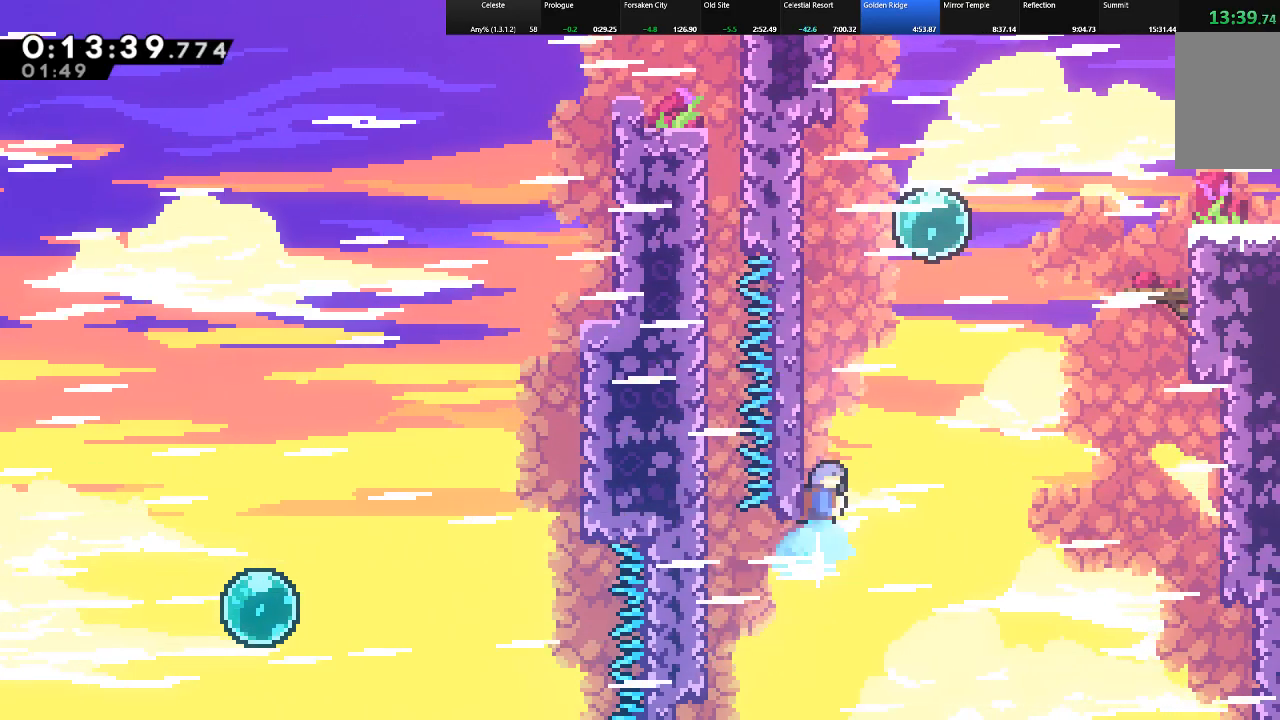
{"keys": ["c", "right", "shift"], "events": [[83, "z", "down"], [183, "right", "down"], [417, "c", "down"], [417, "z", "up"], [467, "up", "up"]]}
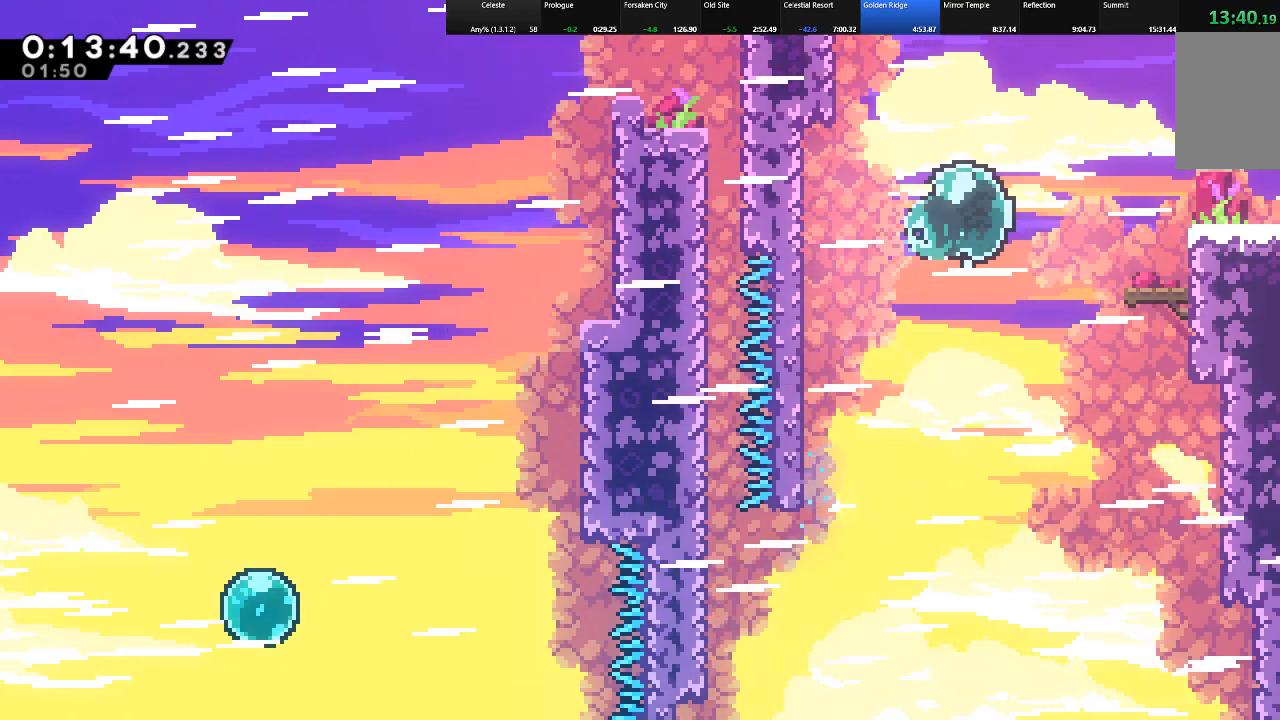
{"keys": ["down", "right", "shift"], "events": [[17, "c", "up"], [200, "c", "down"], [200, "up", "down"], [333, "c", "up"], [383, "up", "up"], [433, "down", "down"]]}
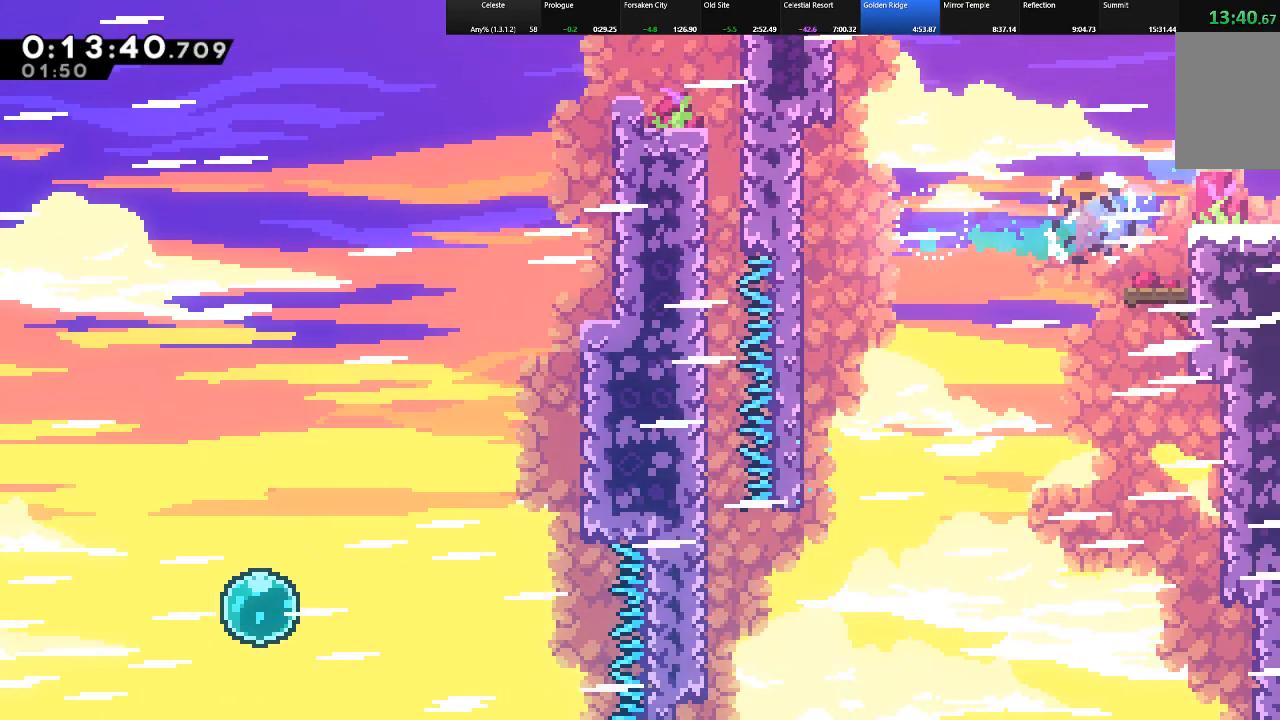
{"keys": ["down", "right", "shift"], "events": []}
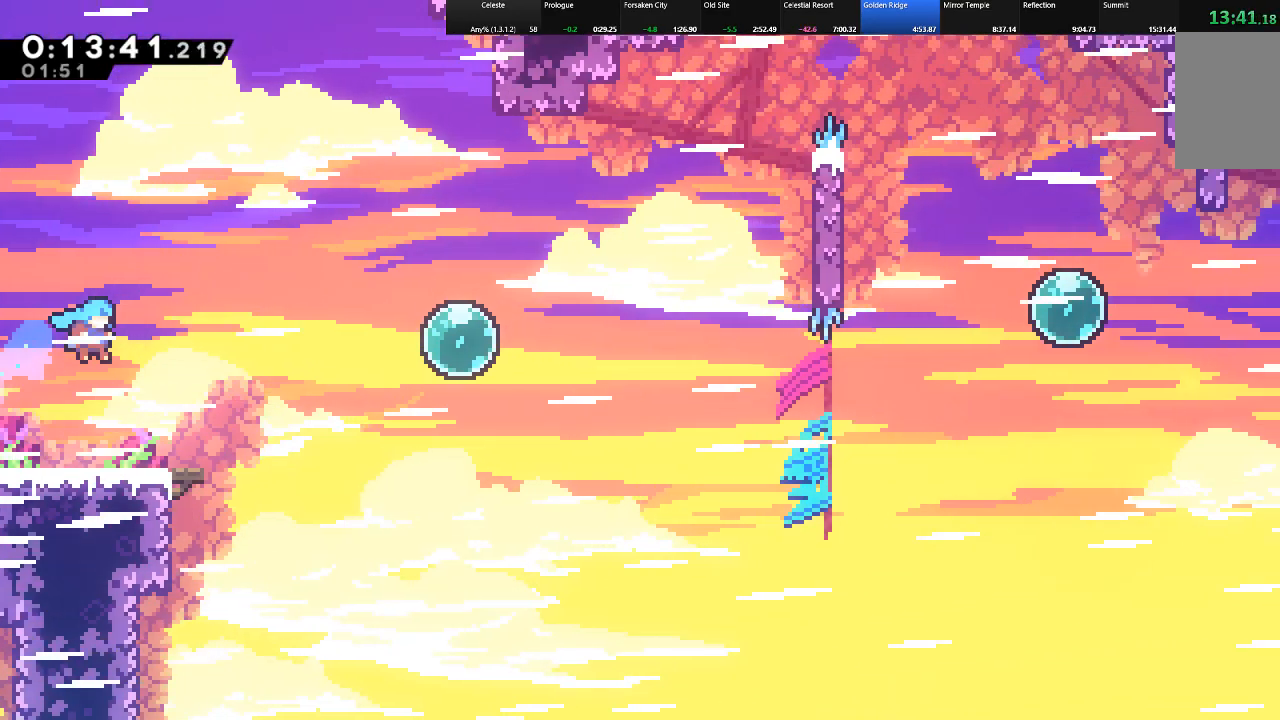
{"keys": ["right", "shift"], "events": [[183, "down", "up"], [233, "down", "down"], [317, "down", "up"]]}
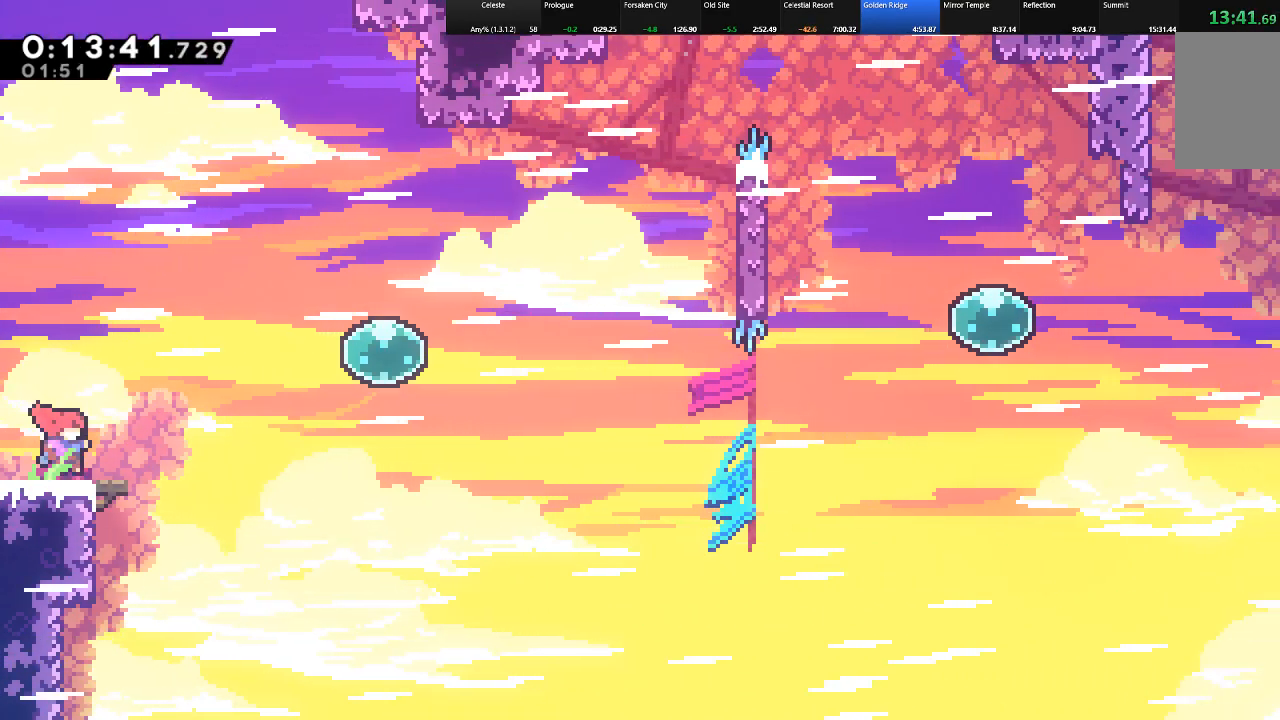
{"keys": ["c", "right", "shift"], "events": [[67, "z", "down"], [383, "c", "down"], [383, "z", "up"]]}
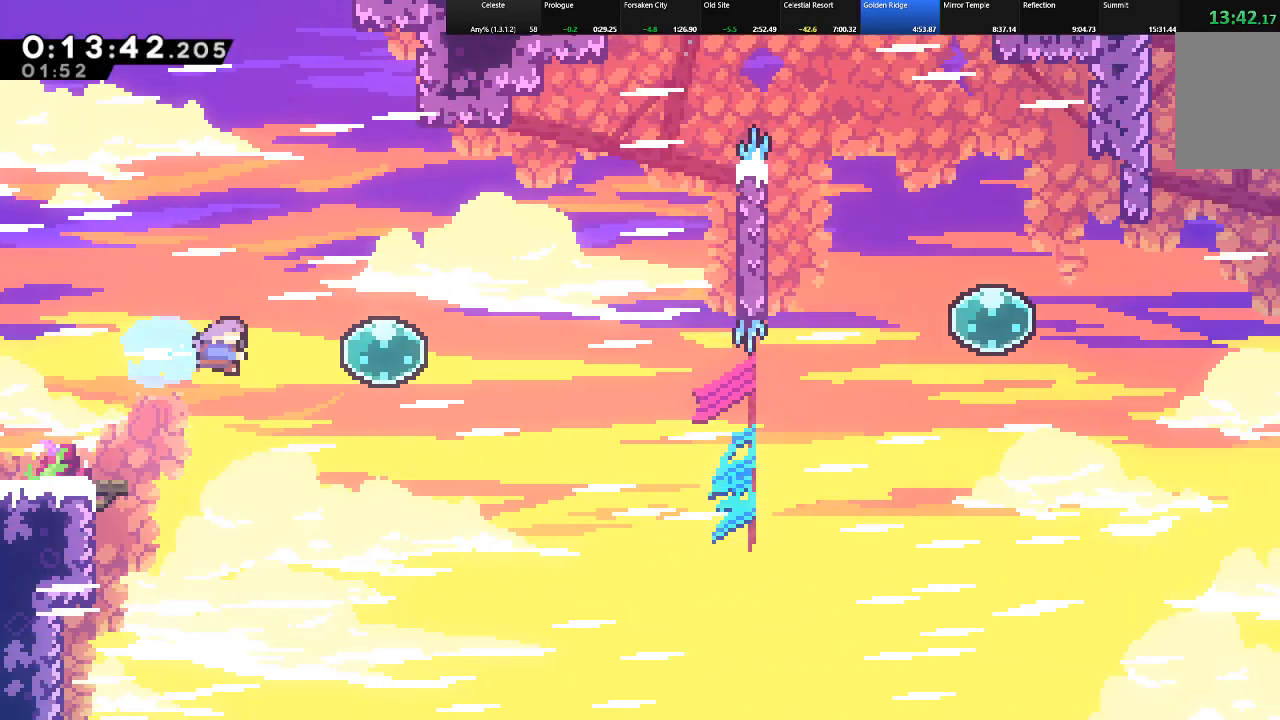
{"keys": ["right", "shift"], "events": [[67, "c", "up"], [167, "c", "down"], [167, "up", "down"], [400, "c", "up"], [500, "up", "up"]]}
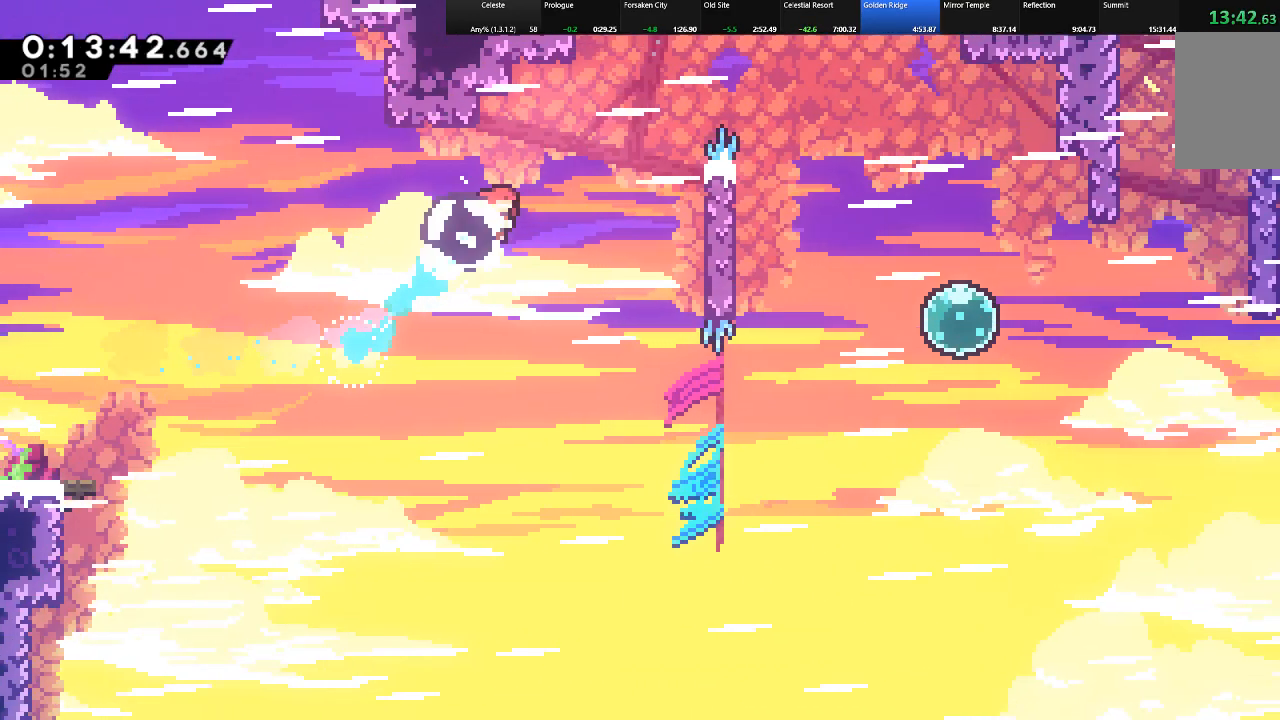
{"keys": ["right", "shift", "up"], "events": [[50, "c", "down"], [150, "up", "down"], [283, "c", "up"]]}
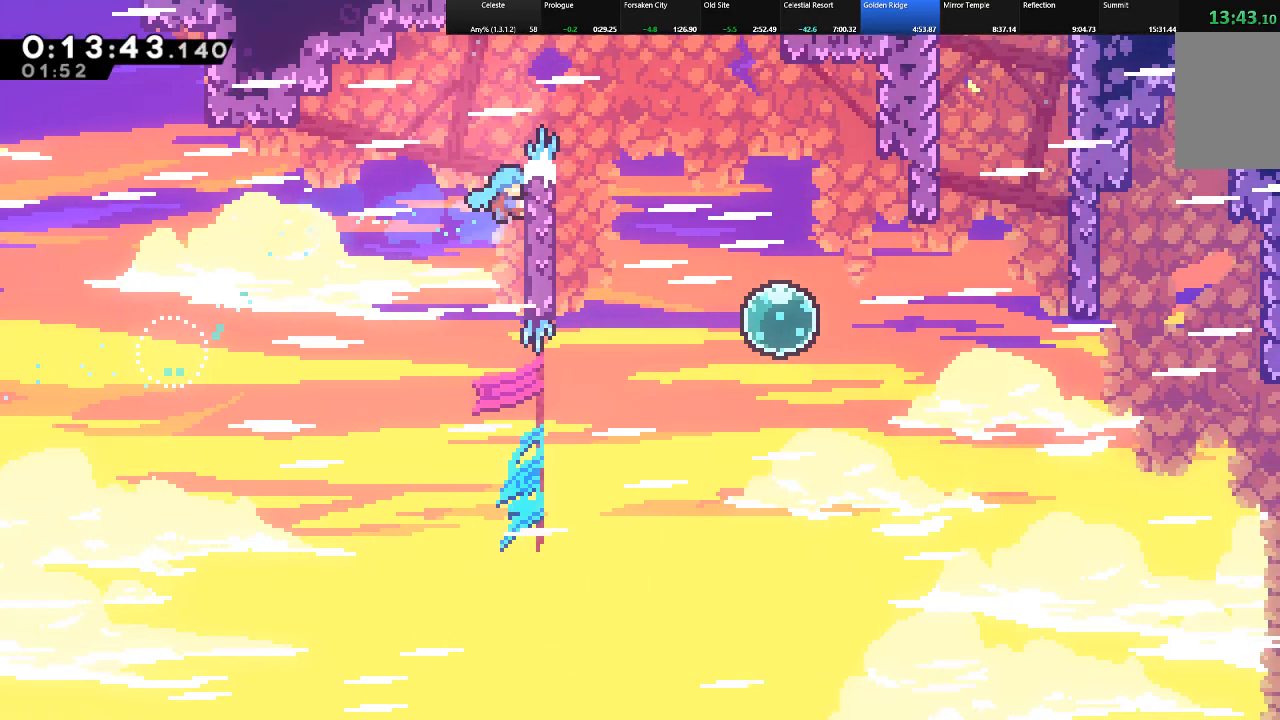
{"keys": ["right", "shift", "up", "z"], "events": [[300, "z", "down"]]}
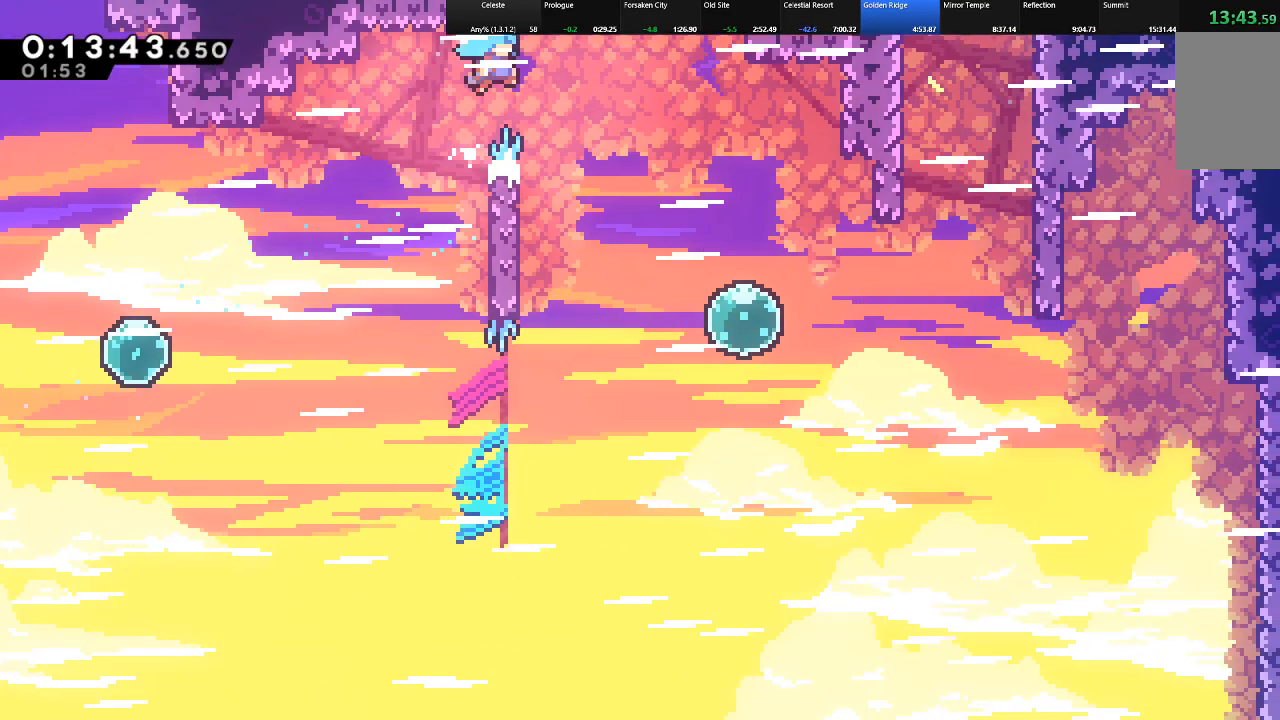
{"keys": ["left"], "events": [[317, "z", "up"], [350, "left", "down"], [350, "right", "up"], [350, "shift", "up"], [350, "up", "up"]]}
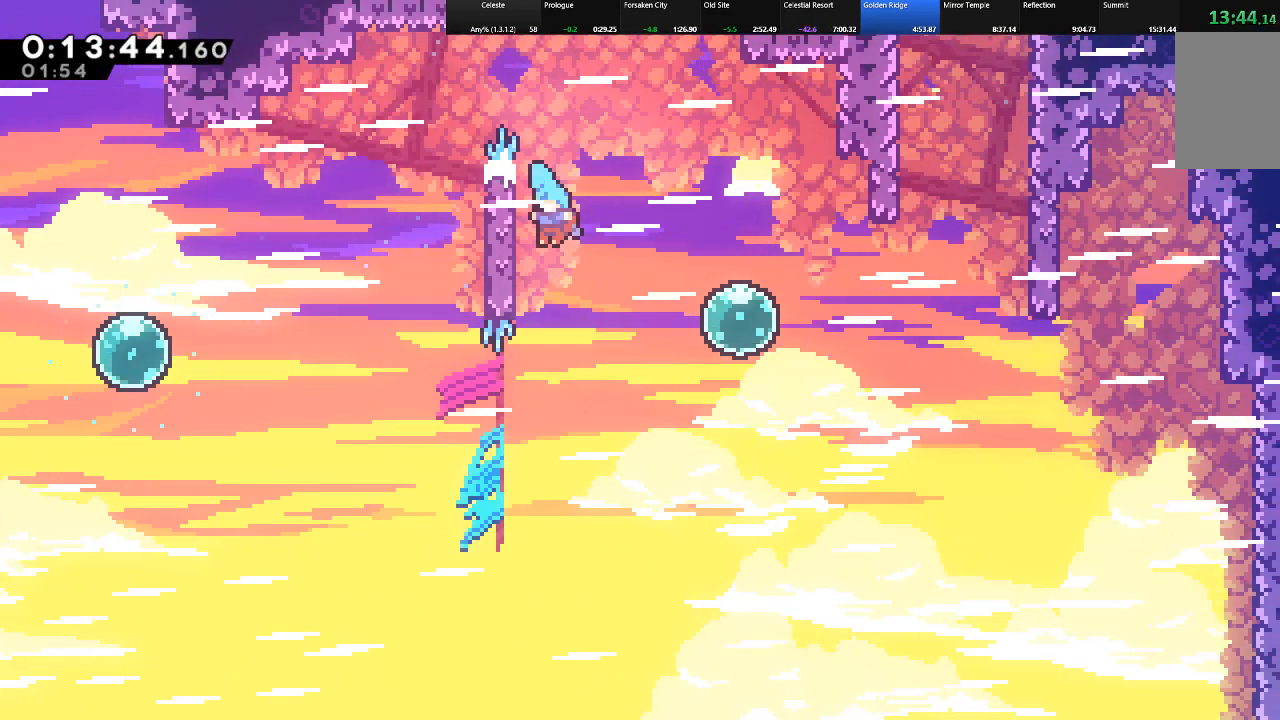
{"keys": ["right", "shift", "z"], "events": [[50, "z", "down"], [83, "right", "down"], [133, "left", "up"], [267, "shift", "down"]]}
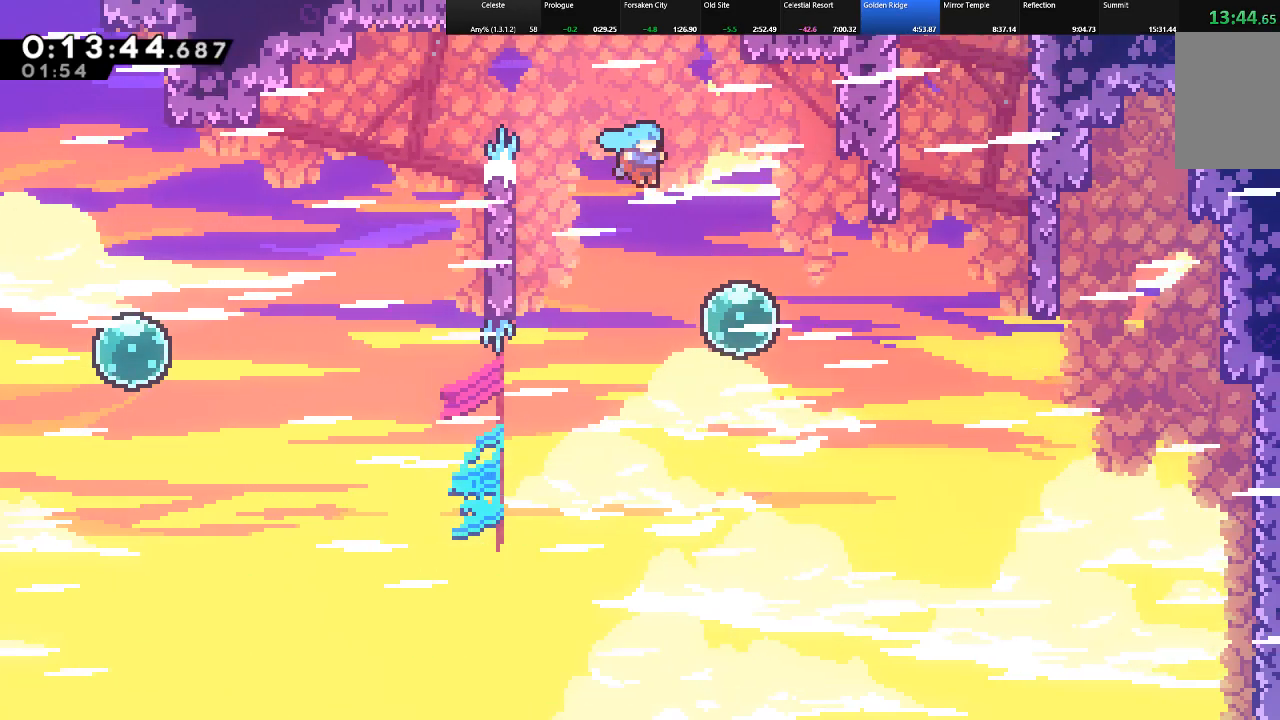
{"keys": ["right", "shift", "up"], "events": [[150, "z", "up"], [300, "c", "down"], [433, "c", "up"], [433, "up", "down"]]}
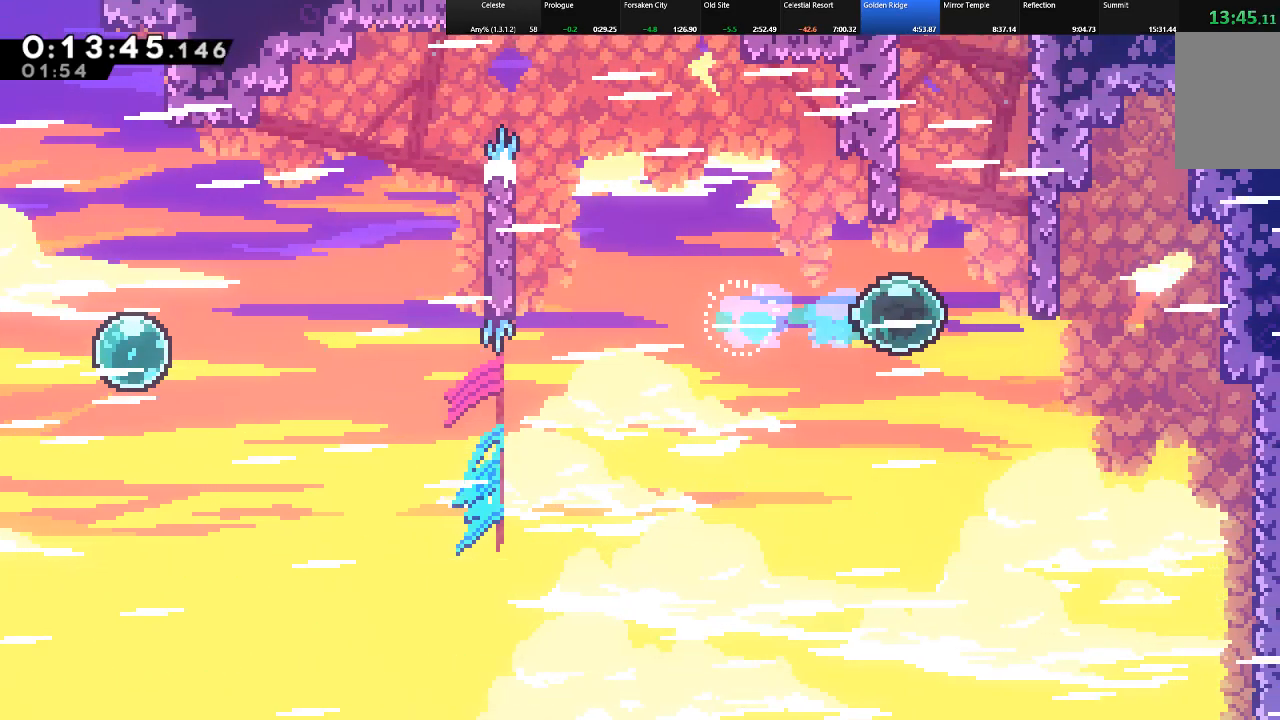
{"keys": ["shift", "up"], "events": [[33, "c", "down"], [167, "right", "up"], [267, "c", "up"], [317, "z", "down"], [500, "z", "up"]]}
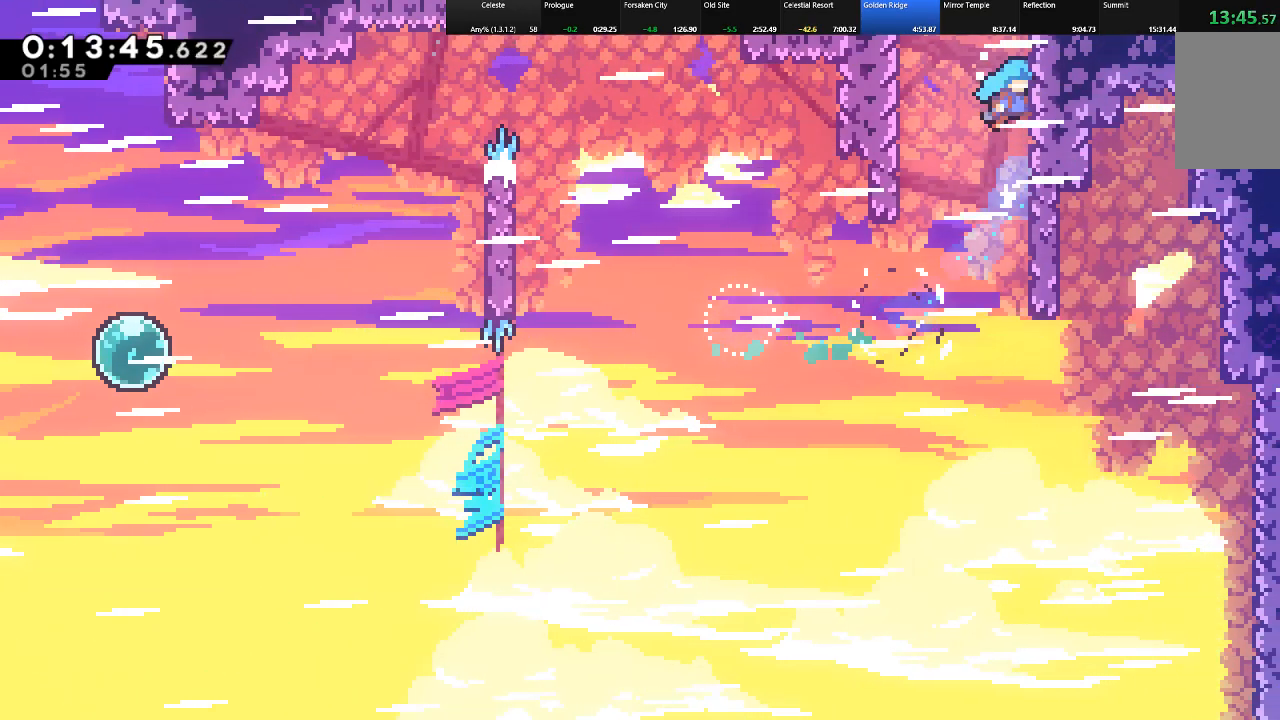
{"keys": ["shift", "up", "z"], "events": [[50, "z", "down"]]}
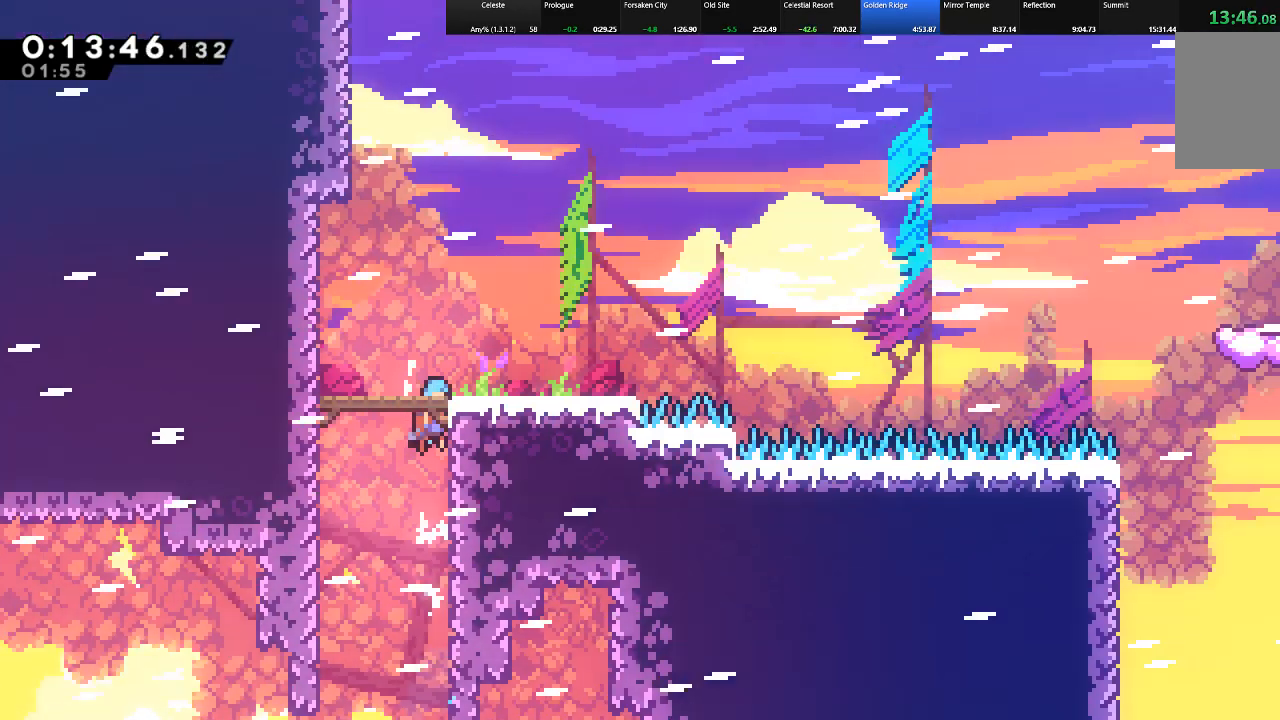
{"keys": ["left", "shift"], "events": [[250, "z", "up"], [300, "left", "down"], [333, "up", "up"]]}
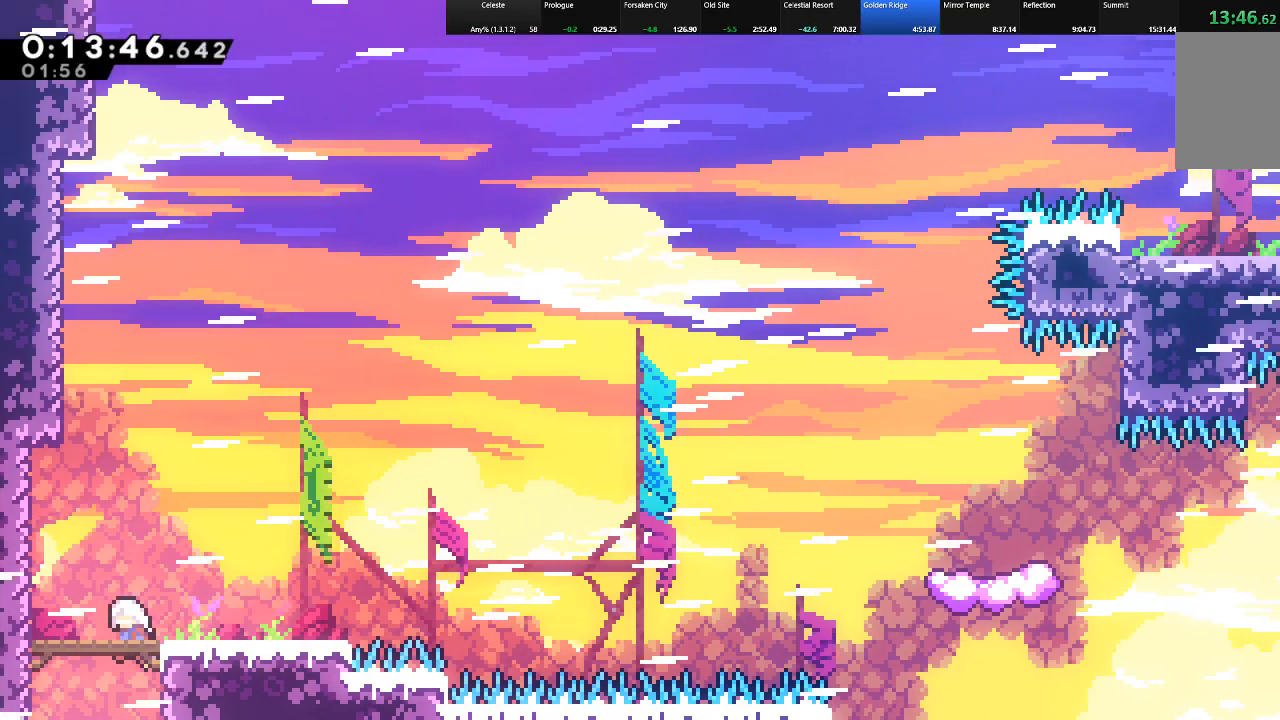
{"keys": ["right", "shift"], "events": [[217, "right", "down"], [267, "left", "up"]]}
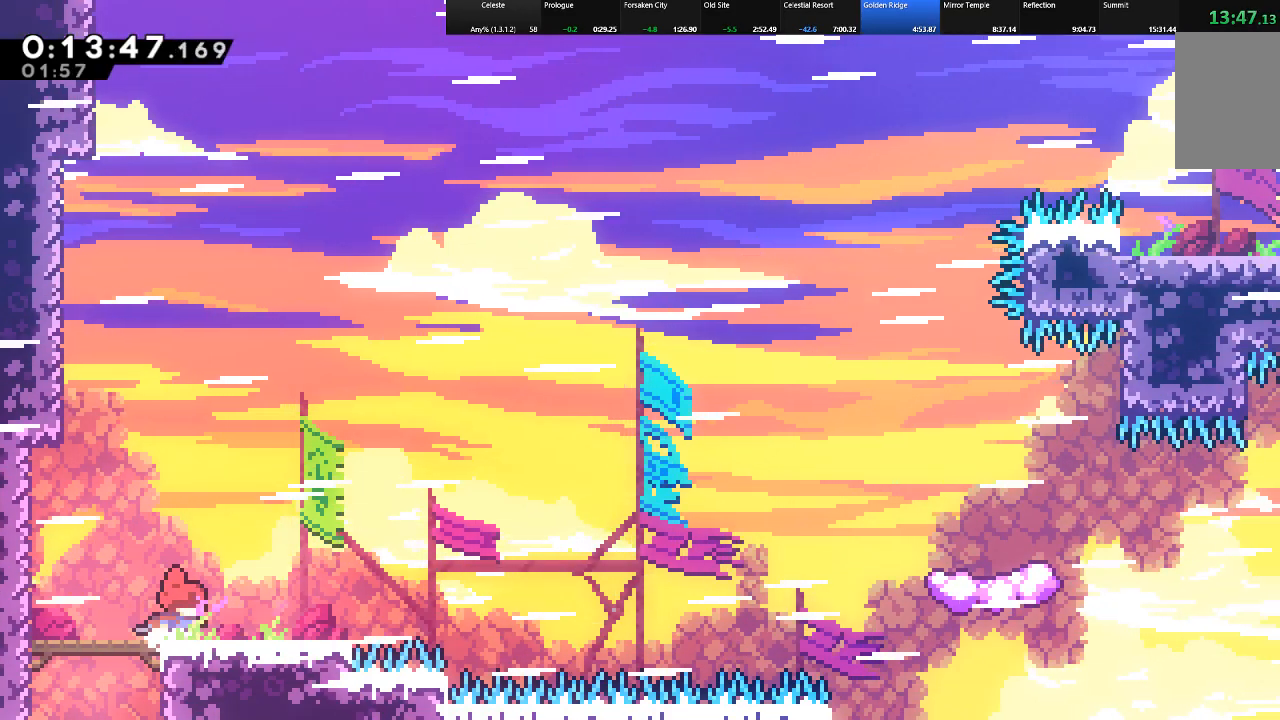
{"keys": ["right", "shift", "z"], "events": [[283, "z", "down"]]}
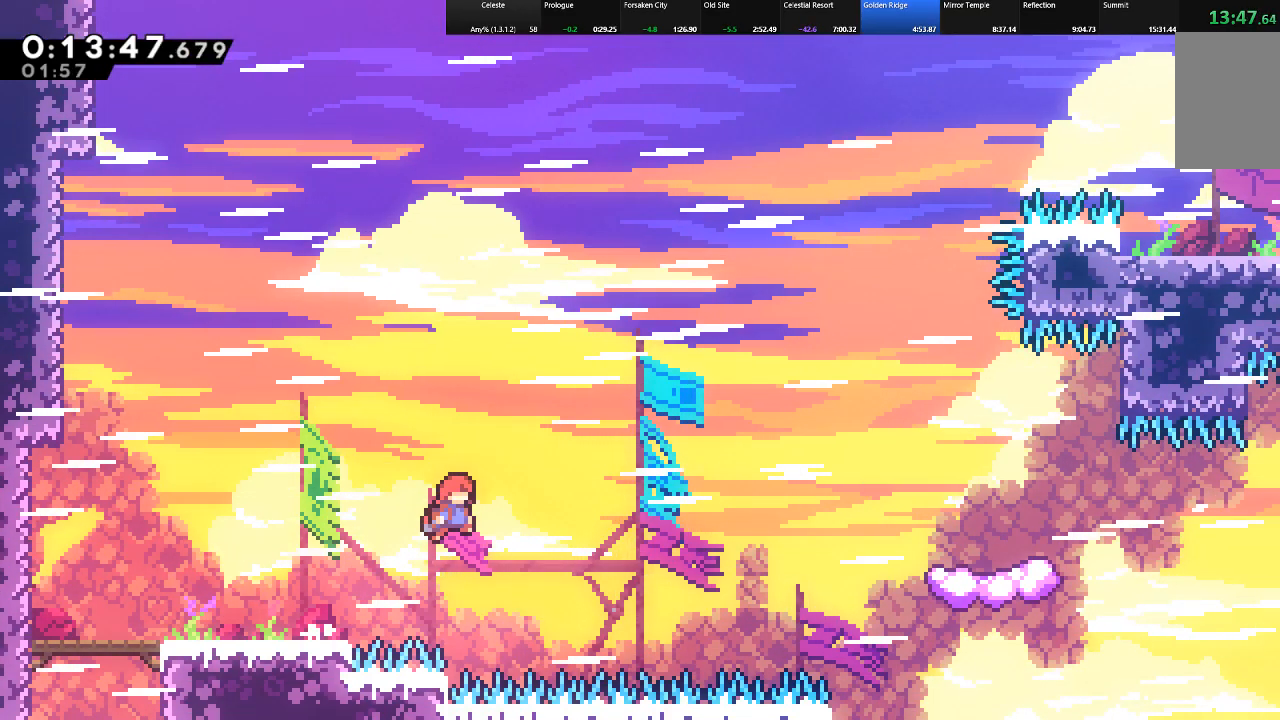
{"keys": ["c", "right", "shift", "up"], "events": [[250, "up", "down"], [250, "z", "up"], [383, "c", "down"]]}
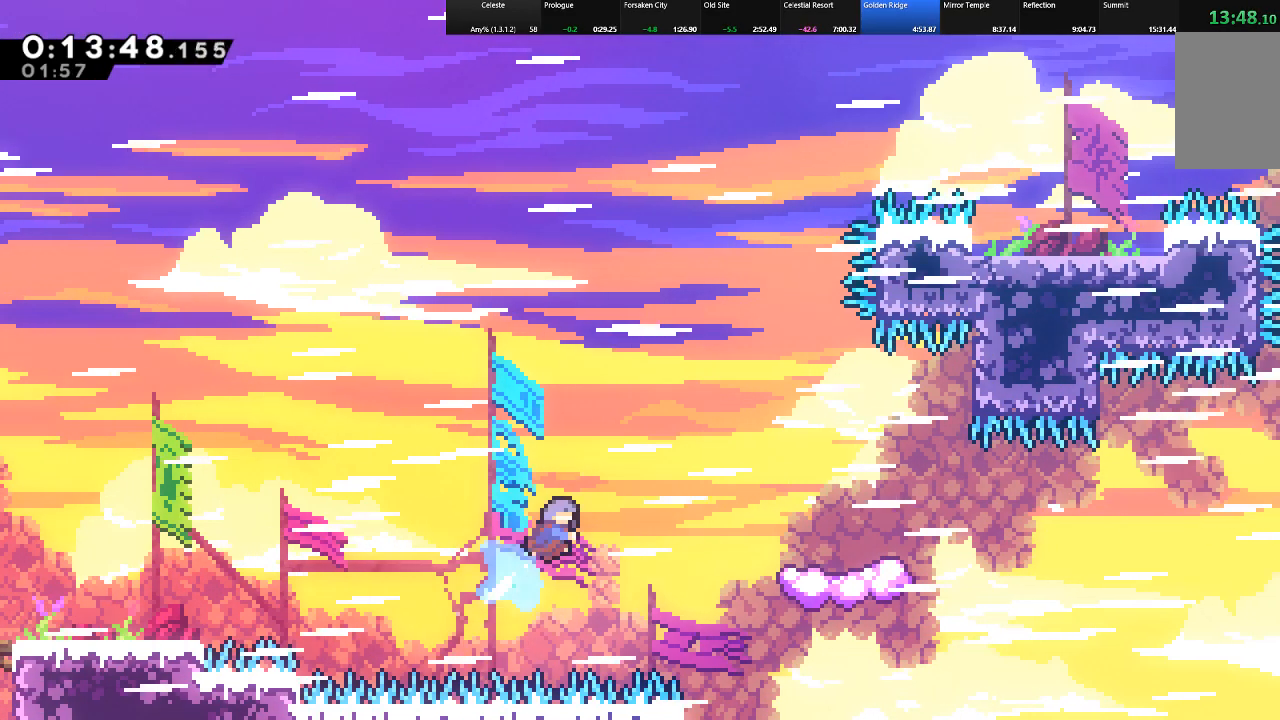
{"keys": ["right", "shift"], "events": [[350, "c", "up"], [400, "up", "up"]]}
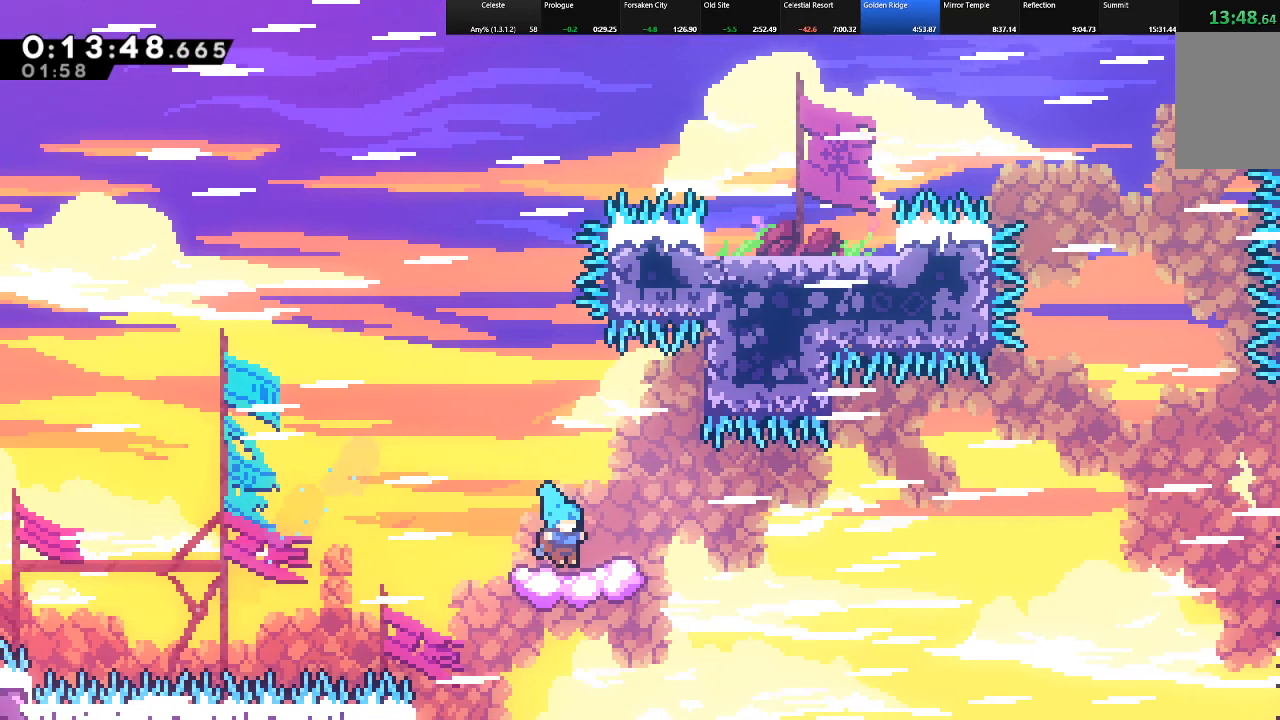
{"keys": ["right", "shift", "up"], "events": [[183, "z", "down"], [317, "z", "up"], [500, "up", "down"]]}
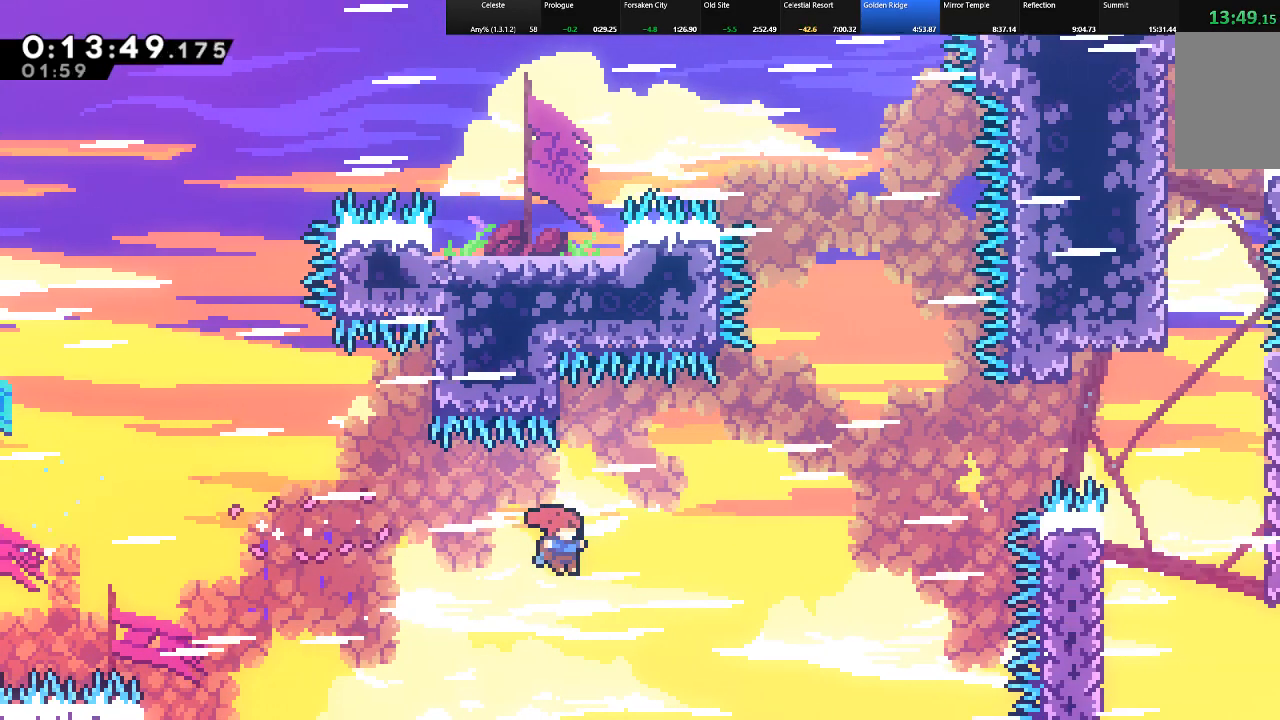
{"keys": ["right", "shift", "up"], "events": [[150, "c", "down"], [483, "c", "up"]]}
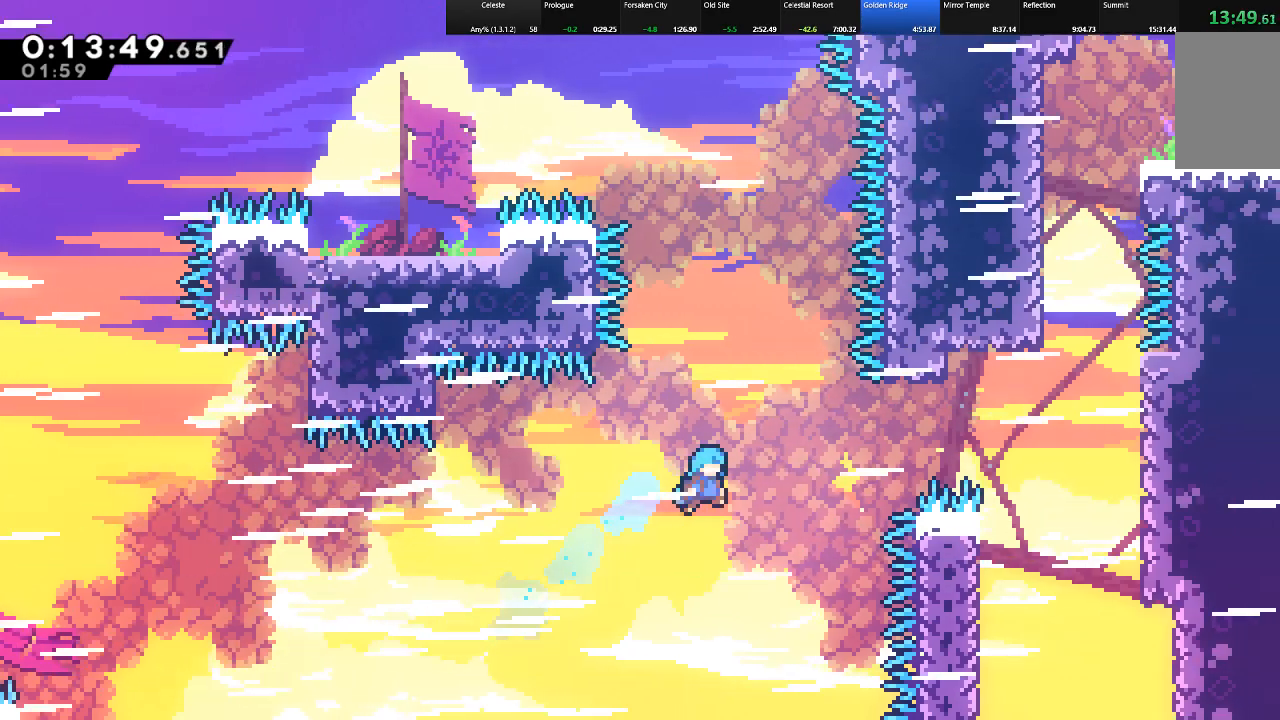
{"keys": ["right", "shift", "z"], "events": [[33, "shift", "up"], [117, "up", "up"], [217, "right", "up"], [350, "shift", "down"], [350, "z", "down"], [400, "z", "up"], [450, "right", "down"], [500, "z", "down"]]}
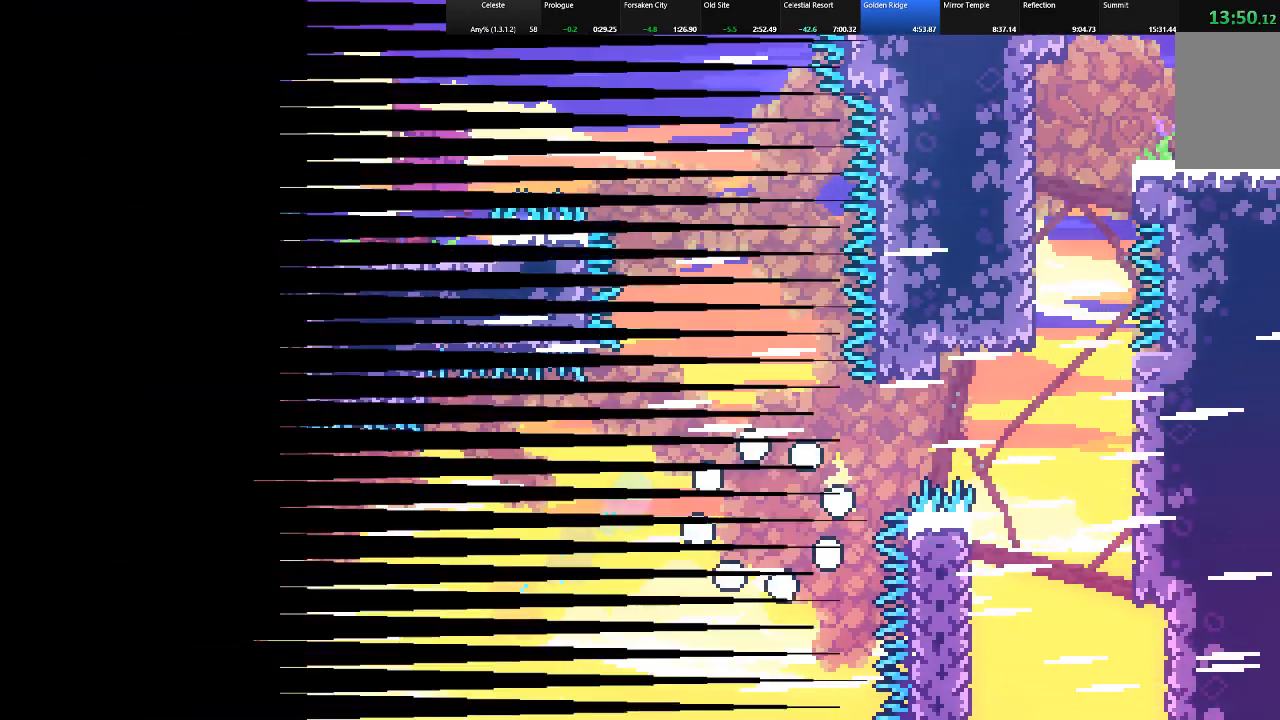
{"keys": ["shift"], "events": [[83, "z", "up"], [183, "z", "down"], [283, "right", "up"], [283, "z", "up"]]}
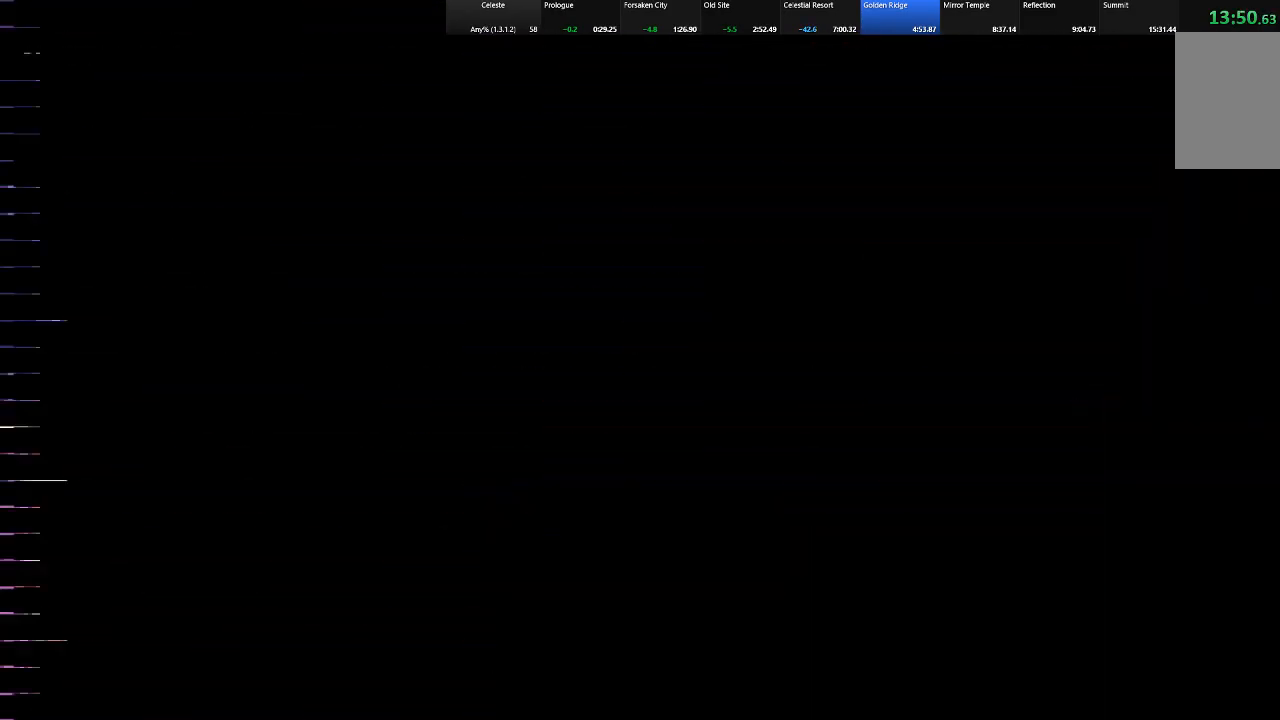
{"keys": ["right", "shift"], "events": [[200, "left", "down"], [383, "left", "up"], [383, "right", "down"]]}